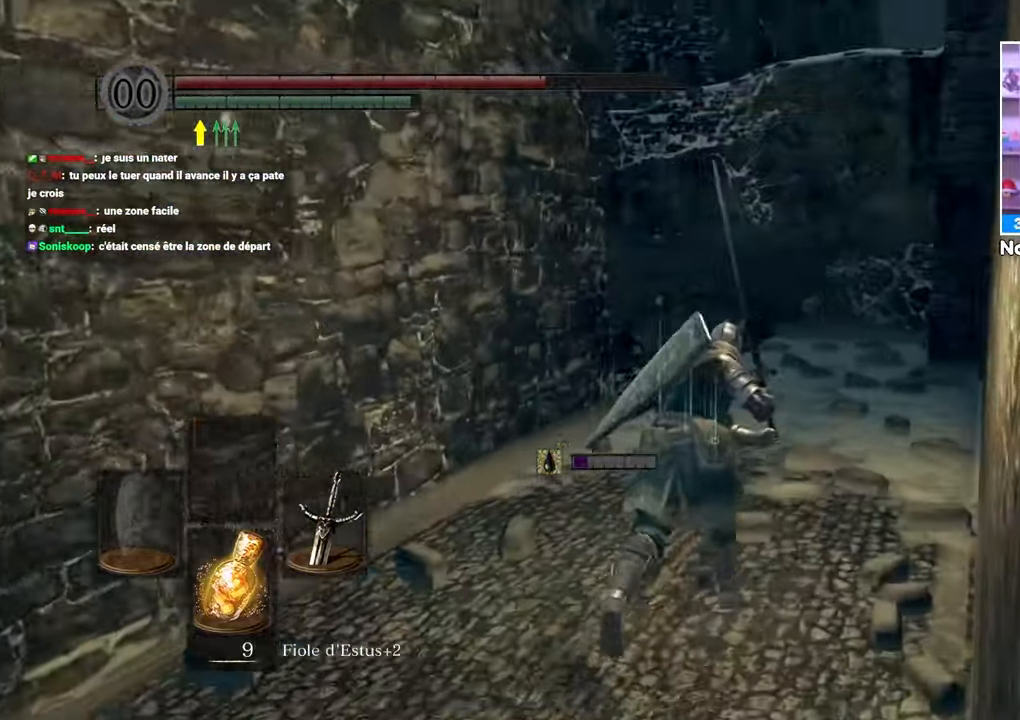
Gameplay with a controller (Xbox layout); each line is a JSON object with the inputs held at the frame after it (dt_ms = milliseconds from this image to that frame). "events" lists button and stick changes between this image and that frame as [ms after this image, input, new state], when the widget could be followed in between. Not read: DPAD_LEFT L3 R3.
{"dt_ms": 500, "buttons": ["B"], "left_stick": "up-right", "right_stick": "center"}
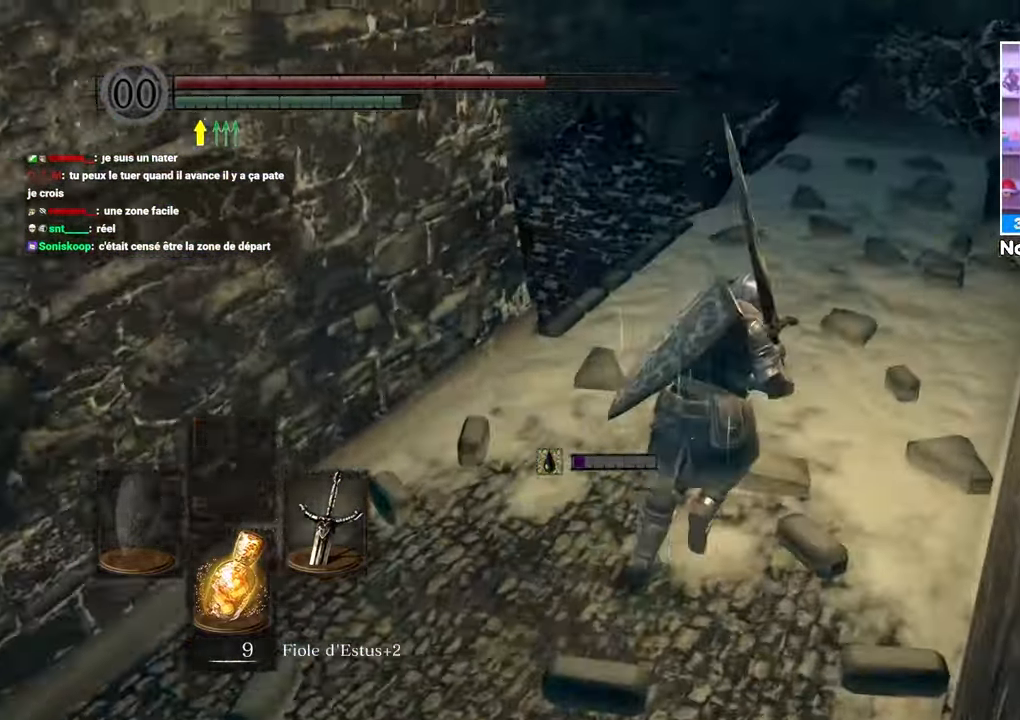
{"dt_ms": 500, "buttons": ["B"], "left_stick": "up-right", "right_stick": "center"}
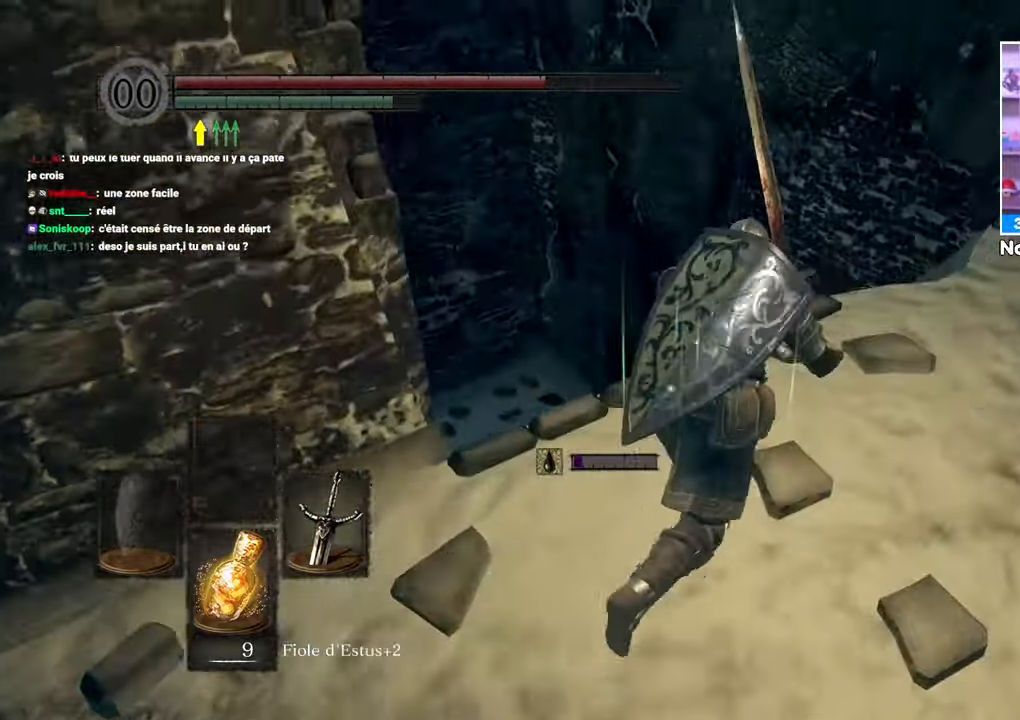
{"dt_ms": 500, "buttons": ["B"], "left_stick": "up", "right_stick": "center", "events": [[67, "right_stick", "down"], [183, "B", "up"], [300, "left_stick", "up"], [367, "B", "down"], [483, "right_stick", "center"]]}
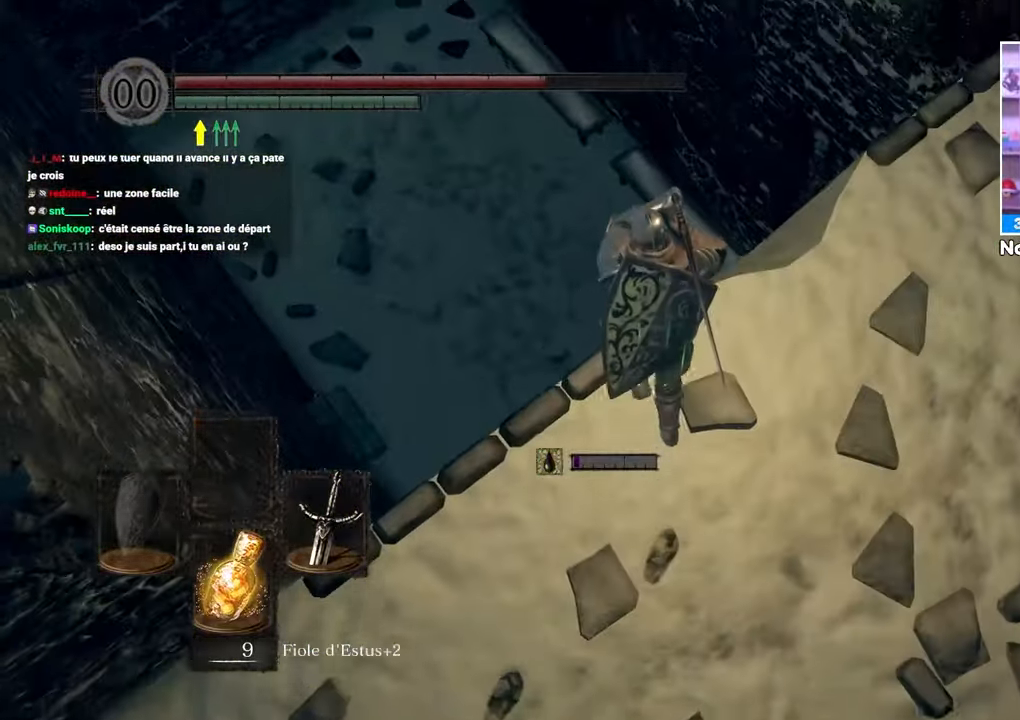
{"dt_ms": 500, "buttons": ["B"], "left_stick": "up", "right_stick": "center"}
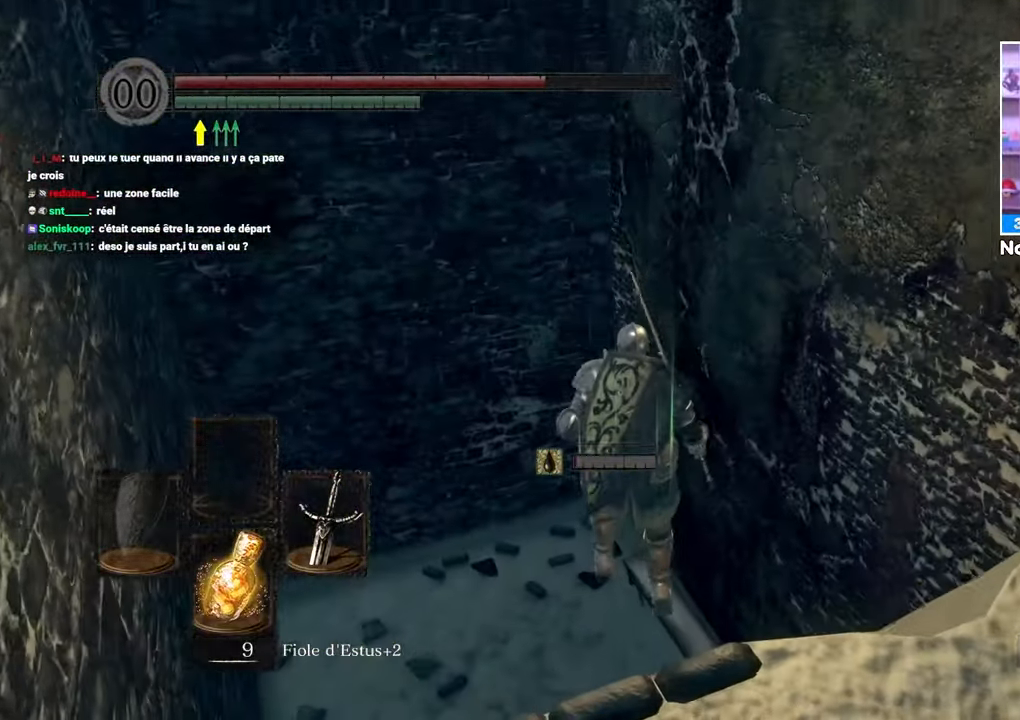
{"dt_ms": 1000, "buttons": [], "left_stick": "up", "right_stick": "up-right"}
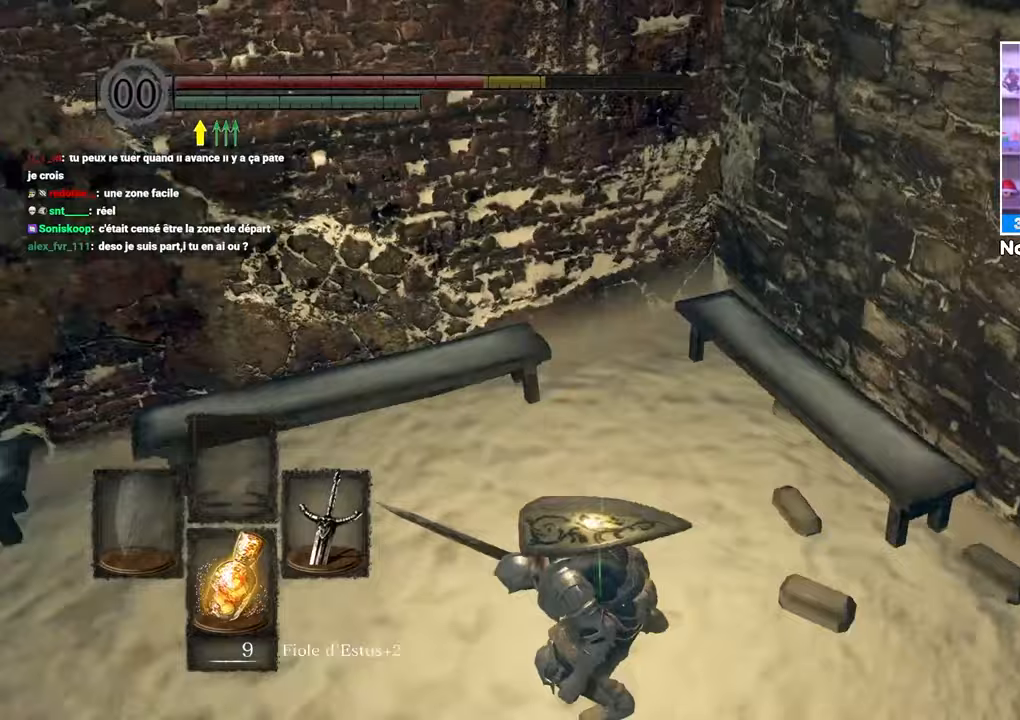
{"dt_ms": 500, "buttons": [], "left_stick": "up", "right_stick": "up-right", "events": [[150, "right_stick", "center"], [217, "right_stick", "right"], [417, "right_stick", "up-right"]]}
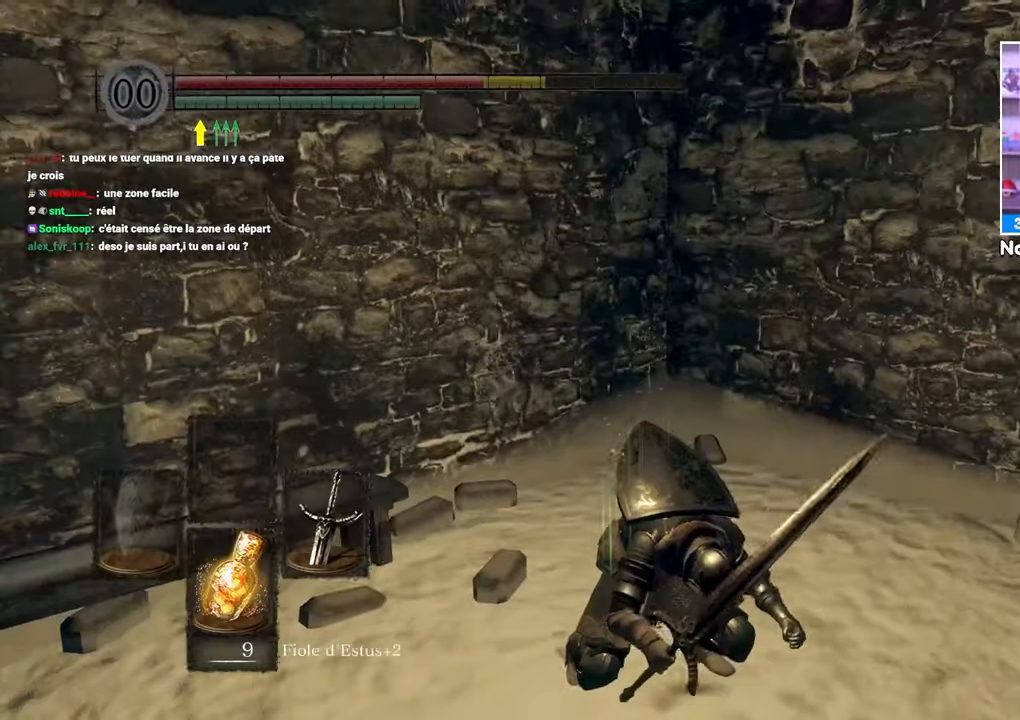
{"dt_ms": 500, "buttons": [], "left_stick": "up", "right_stick": "center", "events": [[17, "right_stick", "center"], [117, "right_stick", "right"], [217, "left_stick", "up-right"], [317, "left_stick", "up"], [367, "right_stick", "center"]]}
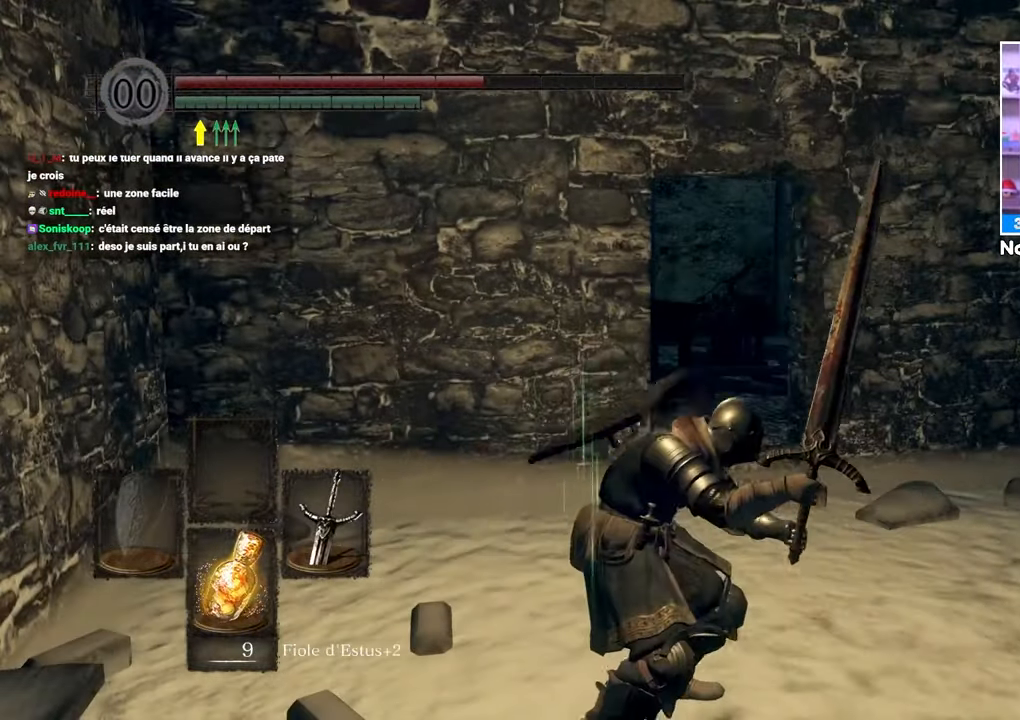
{"dt_ms": 500, "buttons": [], "left_stick": "up-right", "right_stick": "center"}
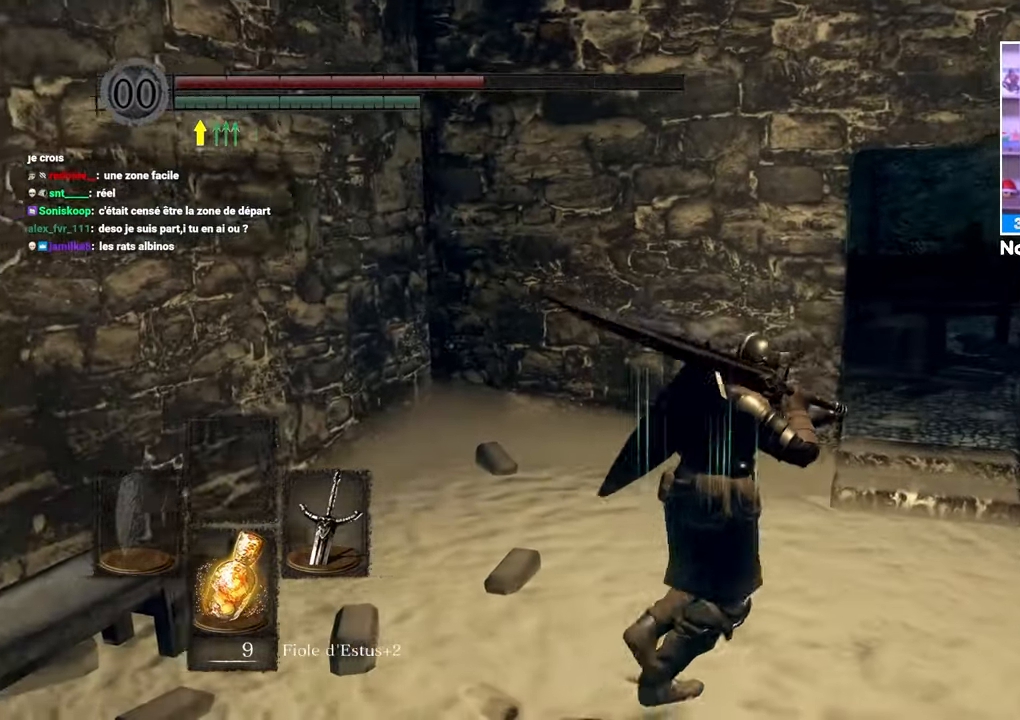
{"dt_ms": 1000, "buttons": ["B"], "left_stick": "up", "right_stick": "right"}
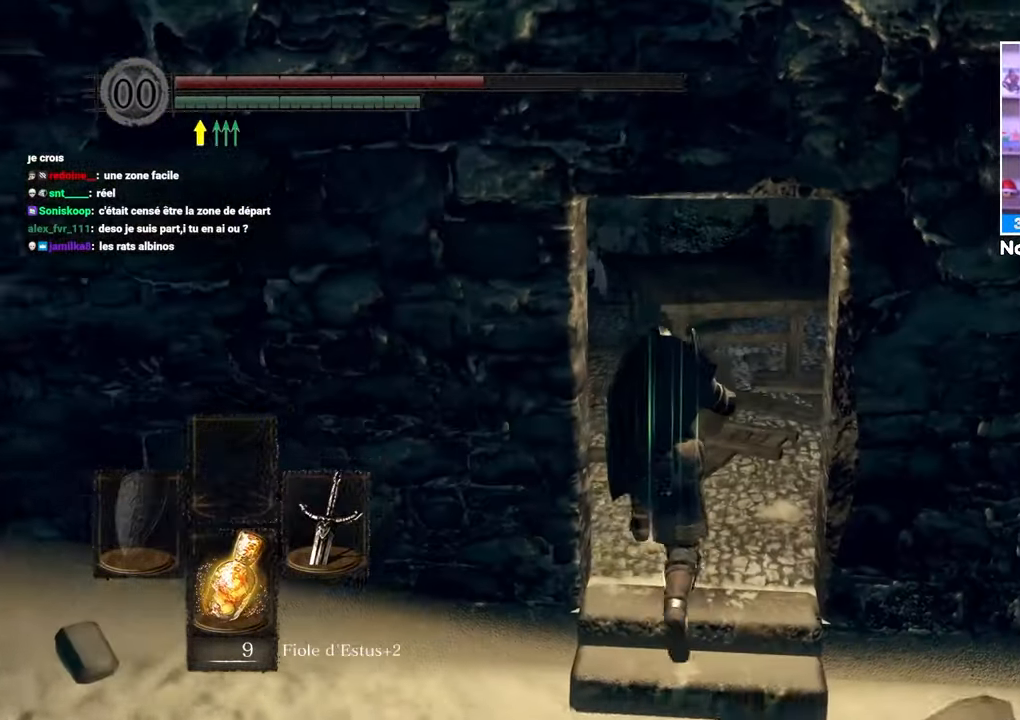
{"dt_ms": 500, "buttons": ["B"], "left_stick": "up", "right_stick": "center", "events": [[17, "right_stick", "center"]]}
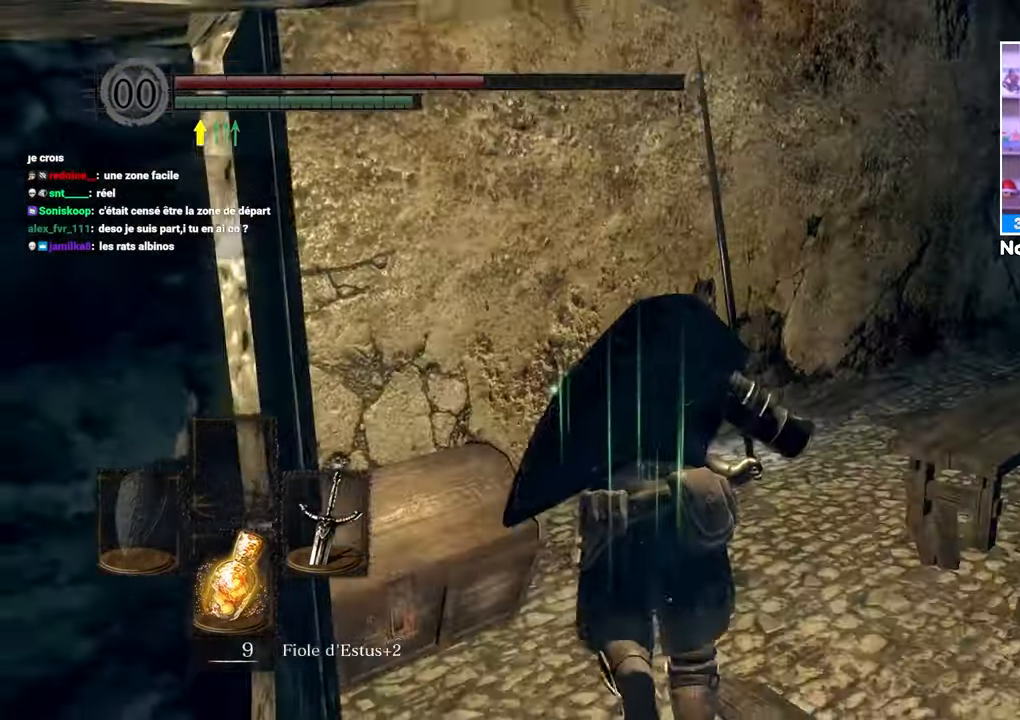
{"dt_ms": 500, "buttons": ["B"], "left_stick": "up", "right_stick": "center", "events": [[33, "right_stick", "right"], [233, "right_stick", "center"]]}
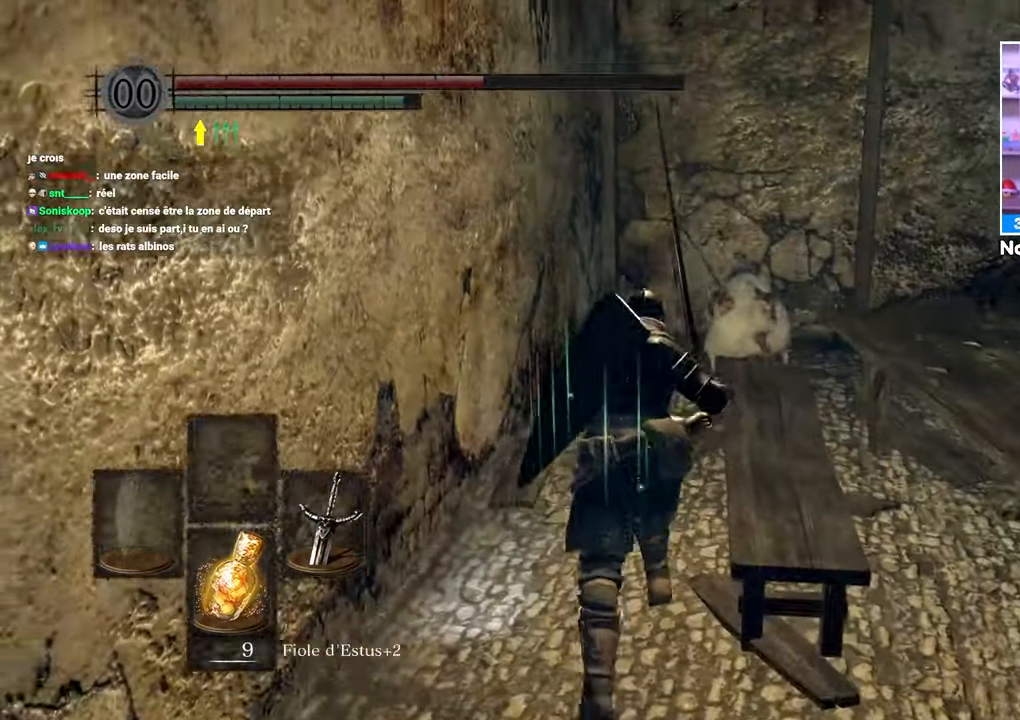
{"dt_ms": 500, "buttons": [], "left_stick": "up", "right_stick": "down-right", "events": [[267, "R1", "down"], [267, "right_stick", "right"], [367, "right_stick", "down-right"], [417, "B", "up"], [417, "R1", "up"]]}